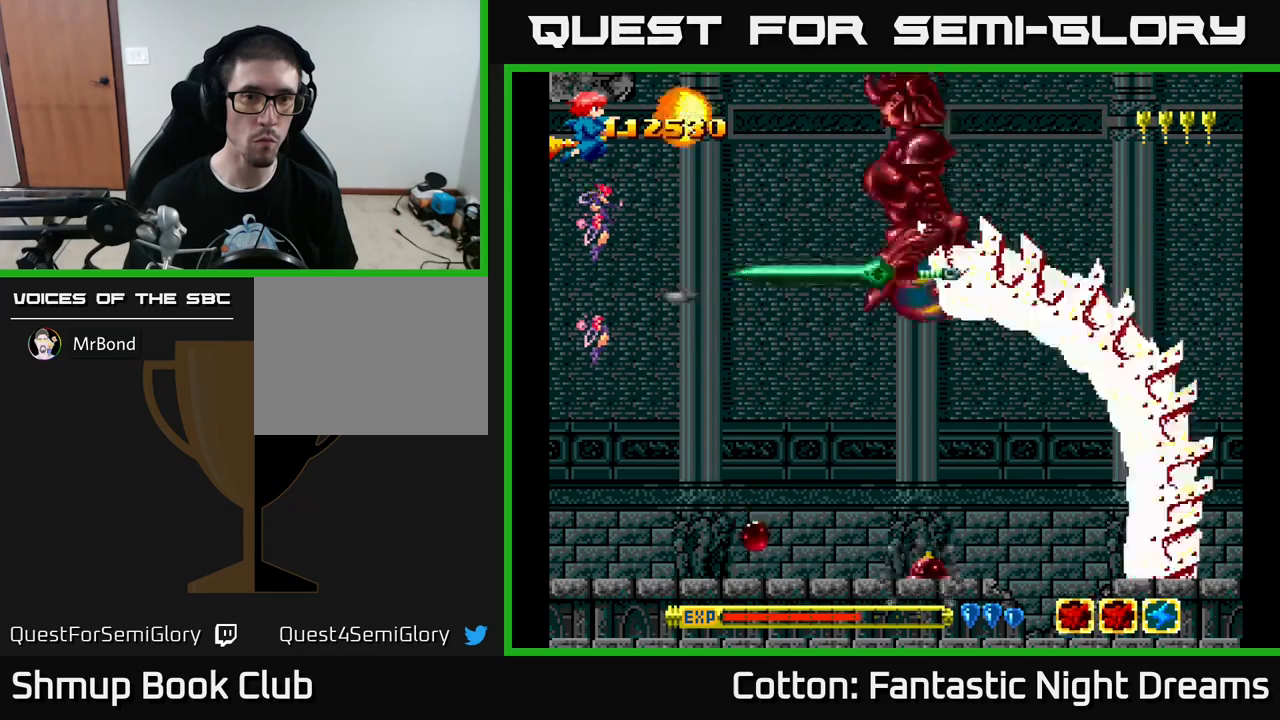
Gameplay with a controller (Xbox layout); each line is a JSON object with the inputs held at the frame after it. "events" lists button and stick changes between this image and that frame as [ms after this image, input, new state], when the widget could be followed in between. Not read: GUIDE.
{"buttons": ["Y"], "left_stick": "center", "right_stick": "center", "events": []}
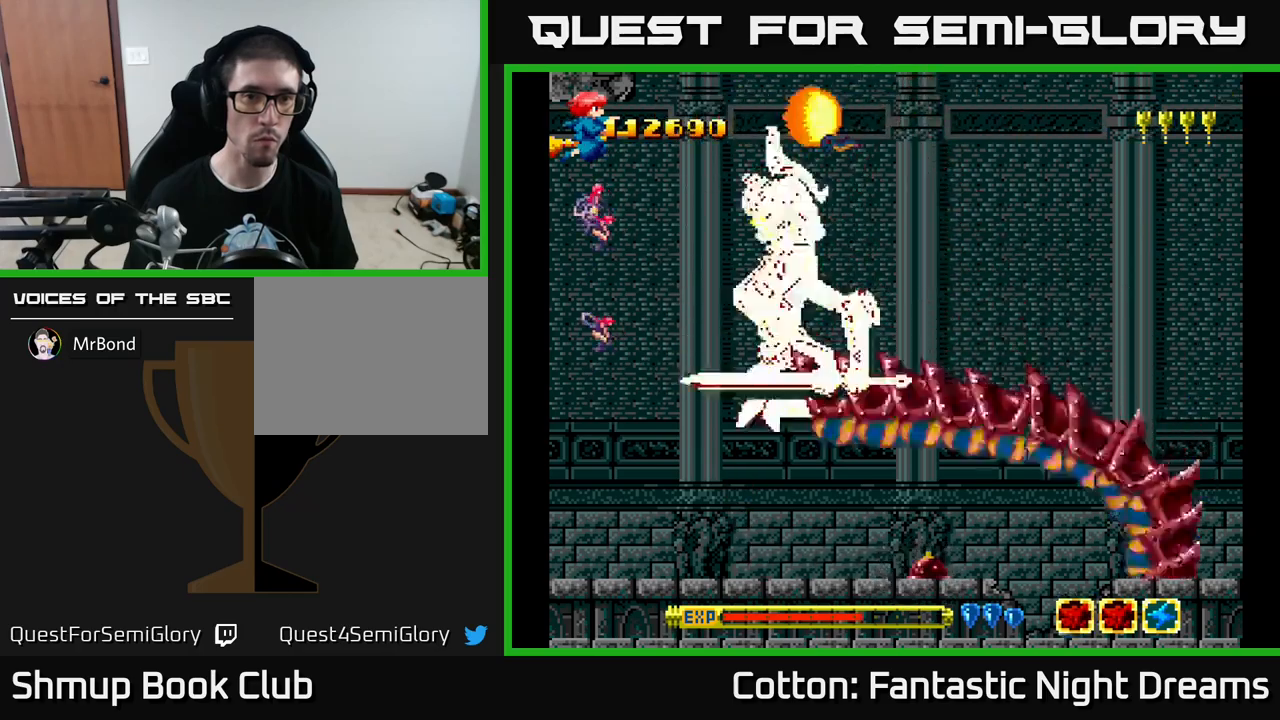
{"buttons": ["B", "Y", "DPAD_DOWN"], "left_stick": "center", "right_stick": "center", "events": [[17, "B", "down"], [483, "DPAD_DOWN", "down"]]}
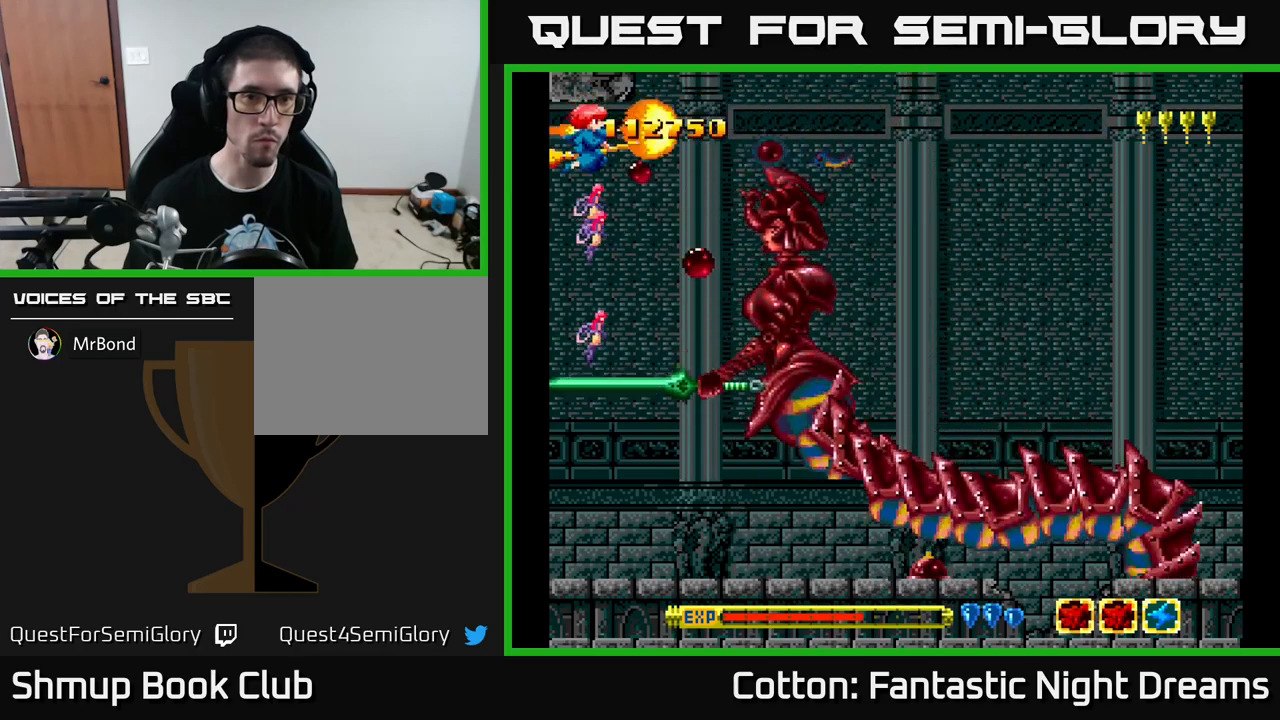
{"buttons": ["Y", "DPAD_DOWN"], "left_stick": "center", "right_stick": "center", "events": [[83, "DPAD_DOWN", "up"], [317, "B", "up"], [467, "DPAD_DOWN", "down"]]}
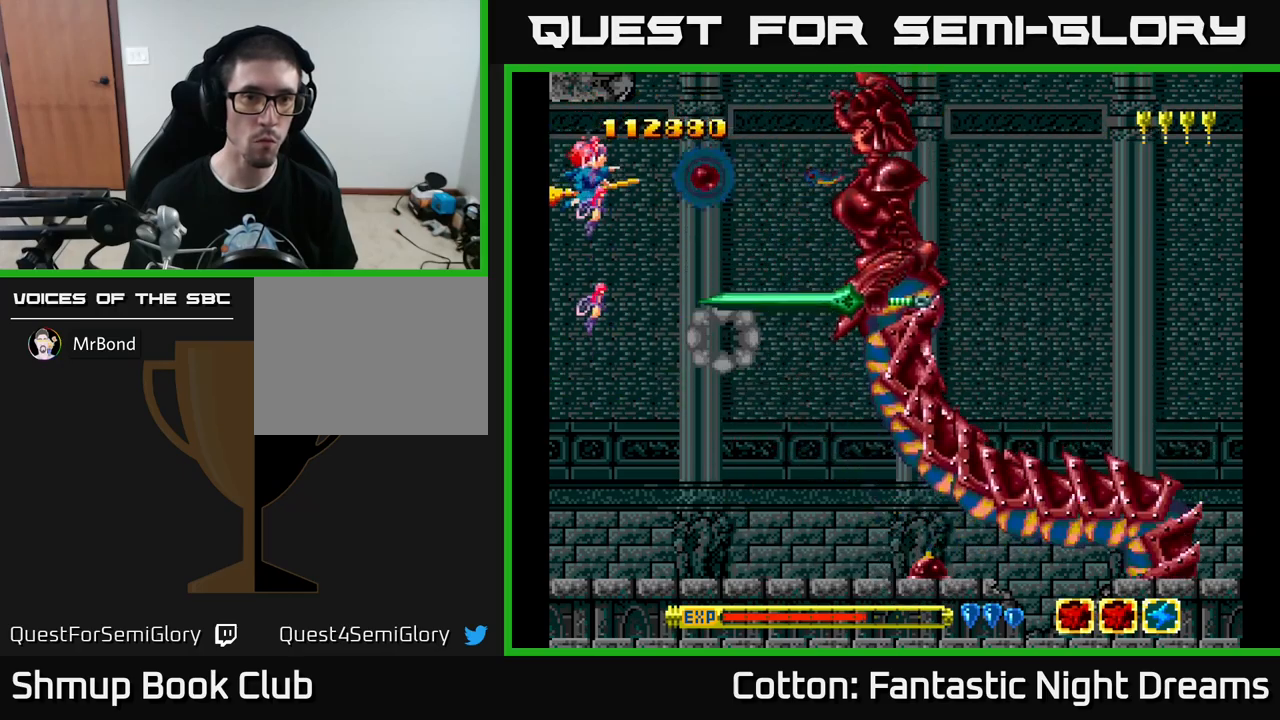
{"buttons": ["Y"], "left_stick": "center", "right_stick": "center", "events": [[50, "DPAD_DOWN", "up"], [217, "DPAD_DOWN", "down"], [250, "DPAD_LEFT", "down"], [483, "DPAD_LEFT", "up"], [500, "DPAD_DOWN", "up"]]}
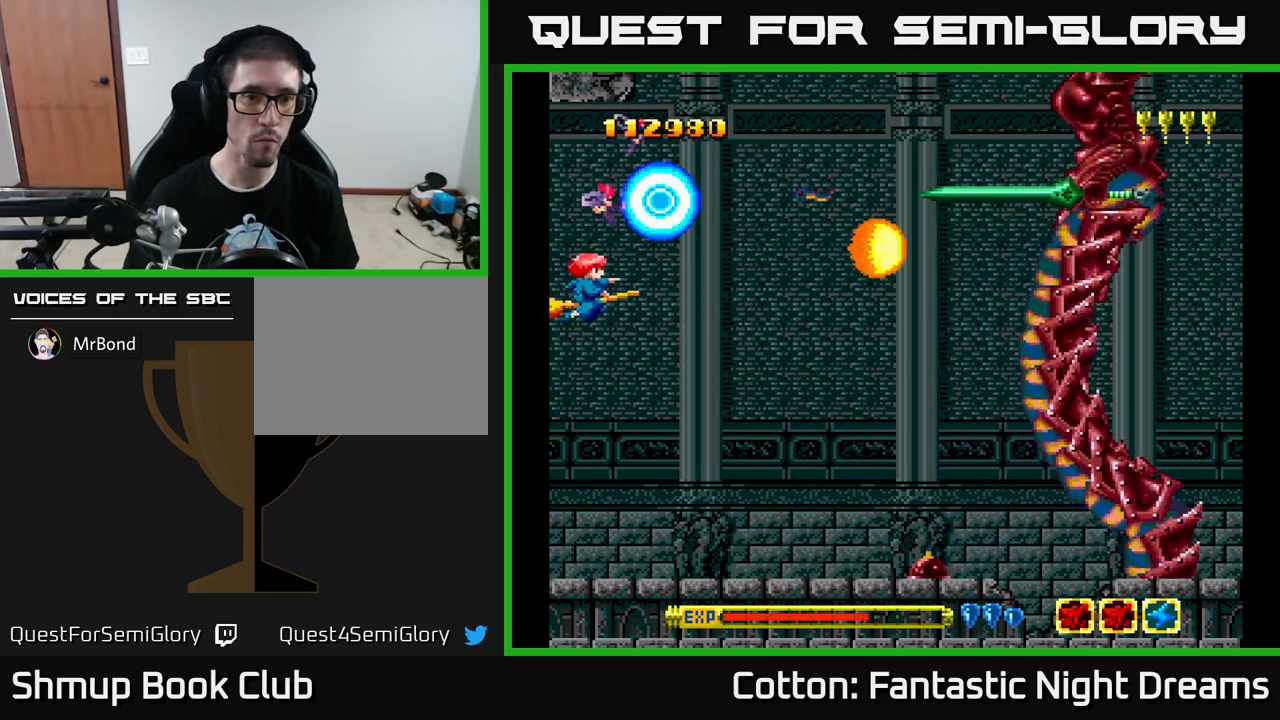
{"buttons": ["Y", "DPAD_DOWN"], "left_stick": "center", "right_stick": "center", "events": [[200, "DPAD_UP", "down"], [417, "DPAD_UP", "up"], [467, "DPAD_DOWN", "down"]]}
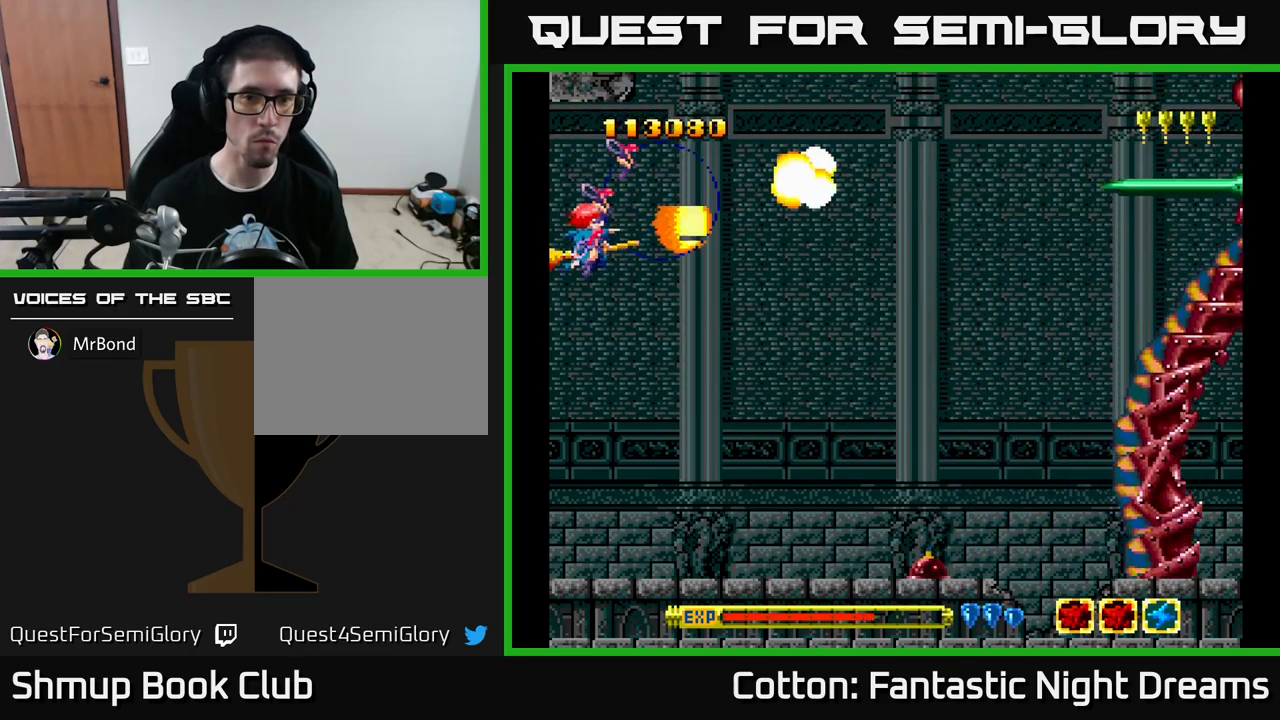
{"buttons": ["B", "Y", "DPAD_DOWN"], "left_stick": "center", "right_stick": "center", "events": [[50, "B", "down"]]}
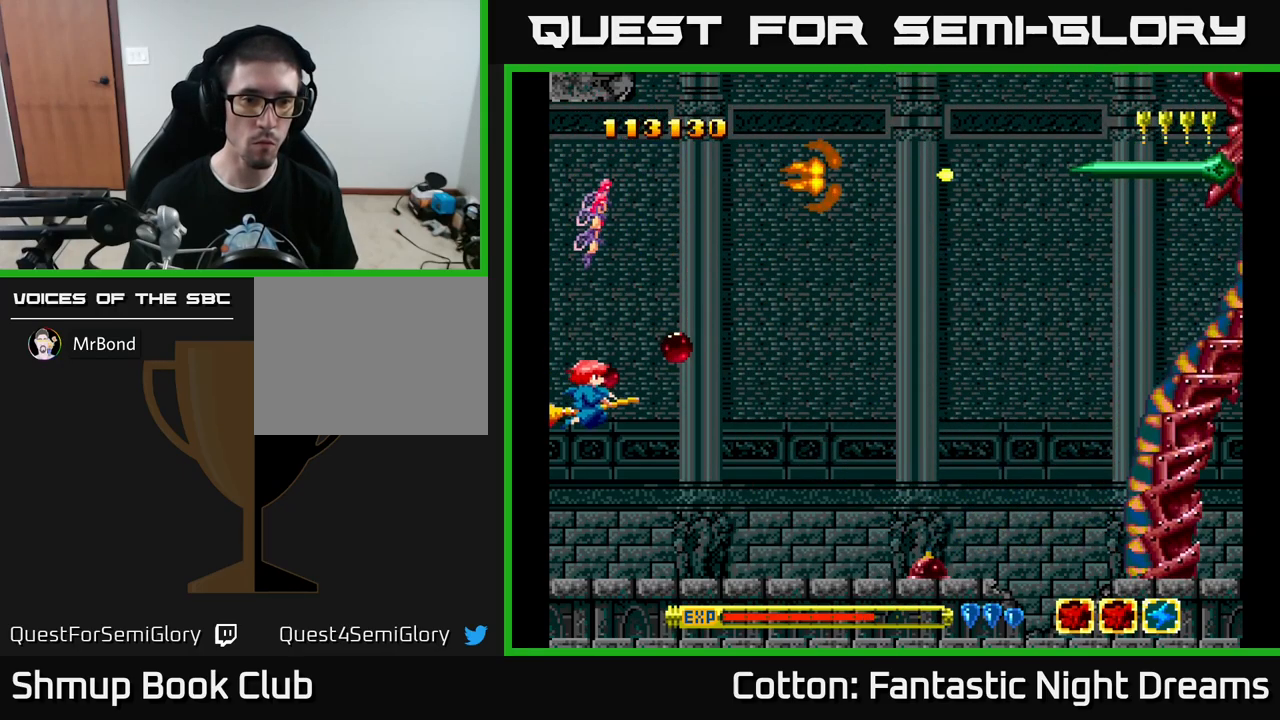
{"buttons": ["B"], "left_stick": "center", "right_stick": "center", "events": [[133, "DPAD_DOWN", "up"], [167, "Y", "up"]]}
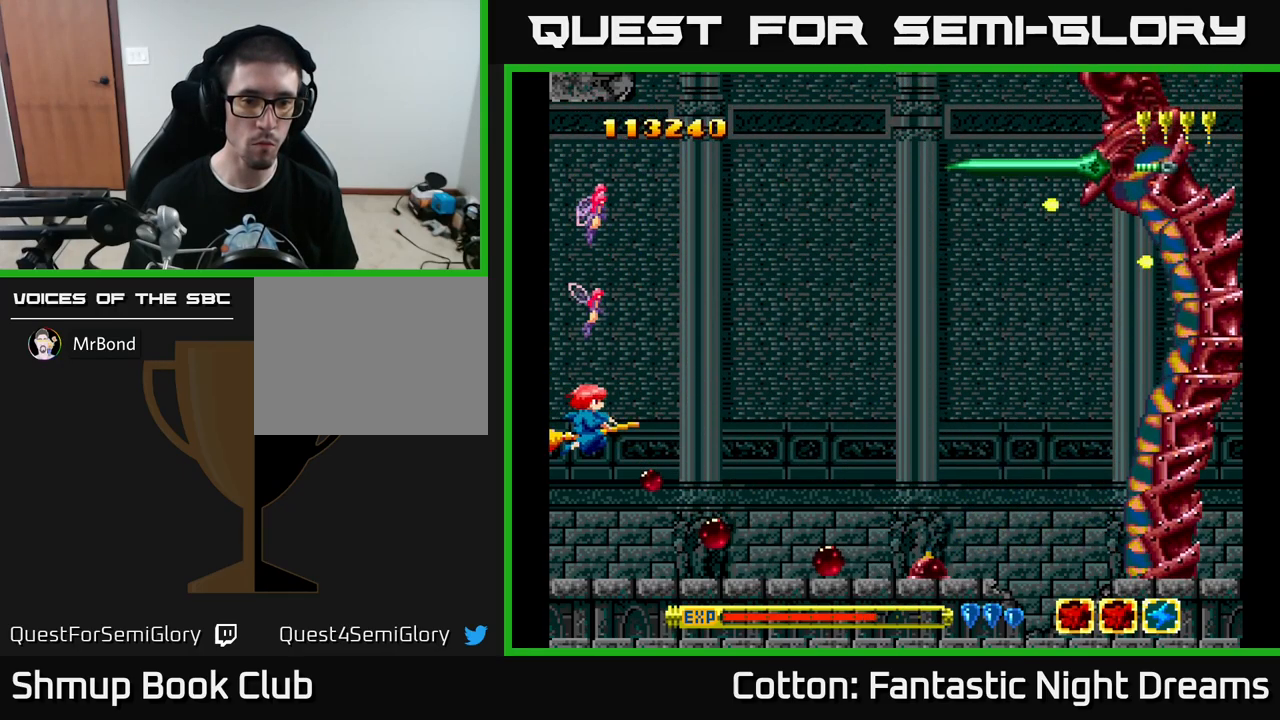
{"buttons": ["B", "Y", "DPAD_UP"], "left_stick": "center", "right_stick": "center", "events": [[83, "Y", "down"], [117, "DPAD_UP", "down"], [250, "B", "up"], [500, "B", "down"]]}
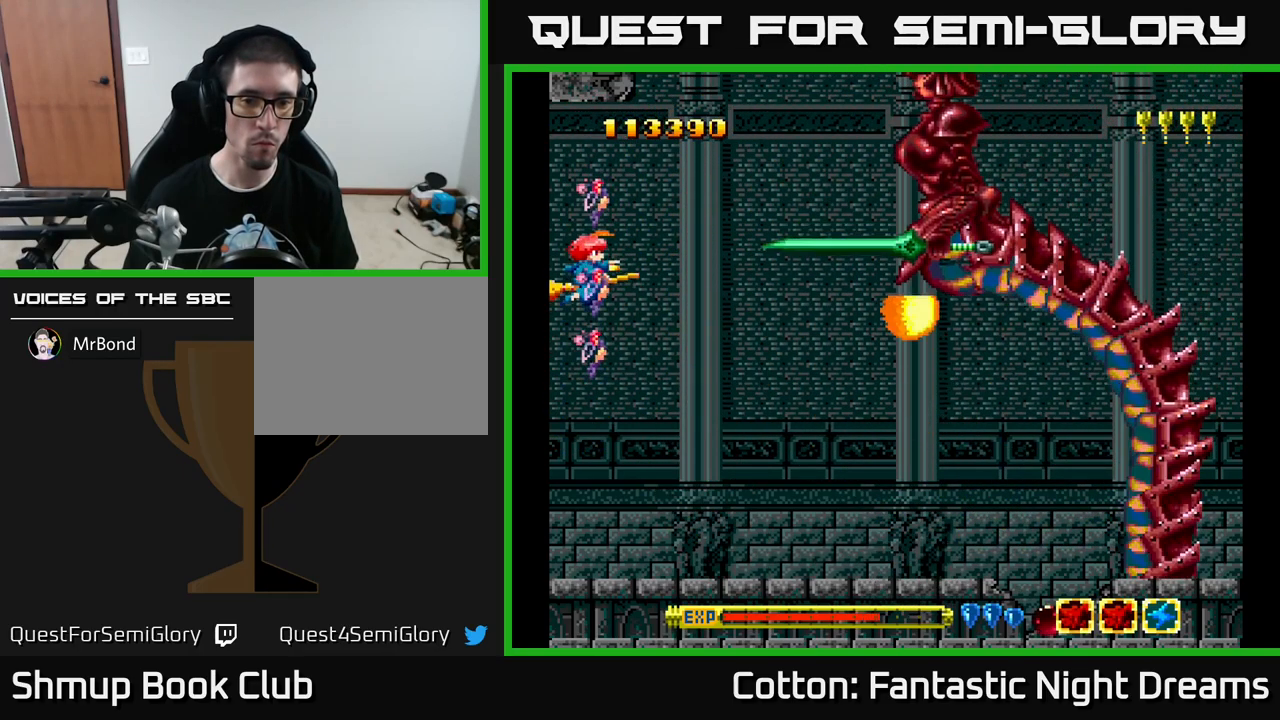
{"buttons": ["Y"], "left_stick": "center", "right_stick": "center", "events": [[283, "B", "up"], [367, "DPAD_UP", "up"]]}
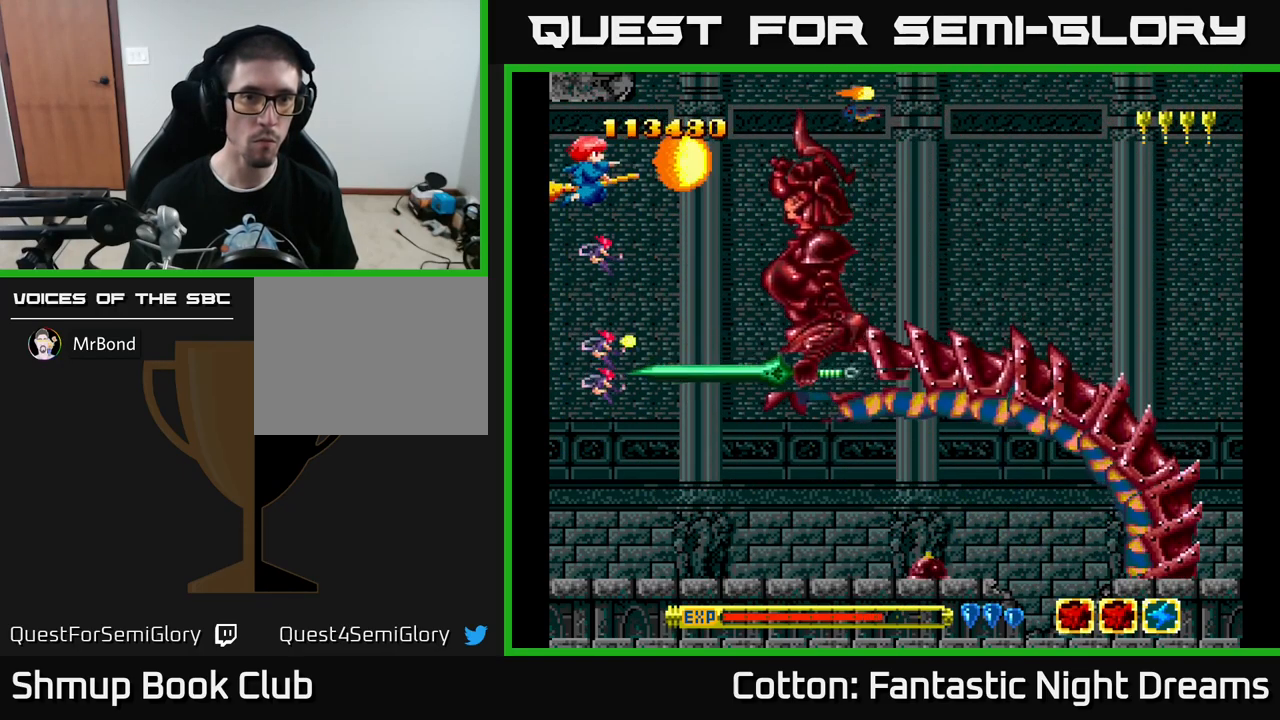
{"buttons": ["Y"], "left_stick": "center", "right_stick": "center", "events": [[100, "DPAD_DOWN", "down"], [217, "DPAD_DOWN", "up"], [283, "DPAD_LEFT", "down"], [383, "DPAD_LEFT", "up"]]}
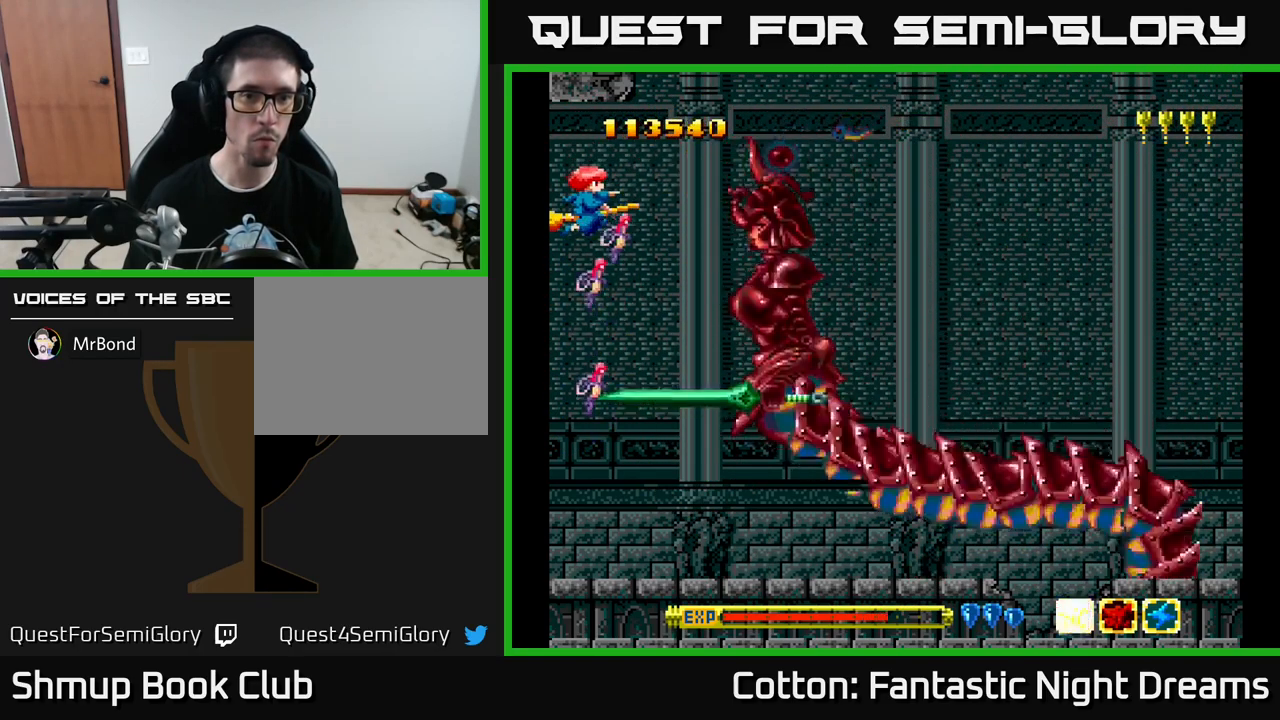
{"buttons": ["Y", "DPAD_DOWN"], "left_stick": "center", "right_stick": "center", "events": [[84, "DPAD_UP", "down"], [200, "DPAD_UP", "up"], [450, "DPAD_DOWN", "down"]]}
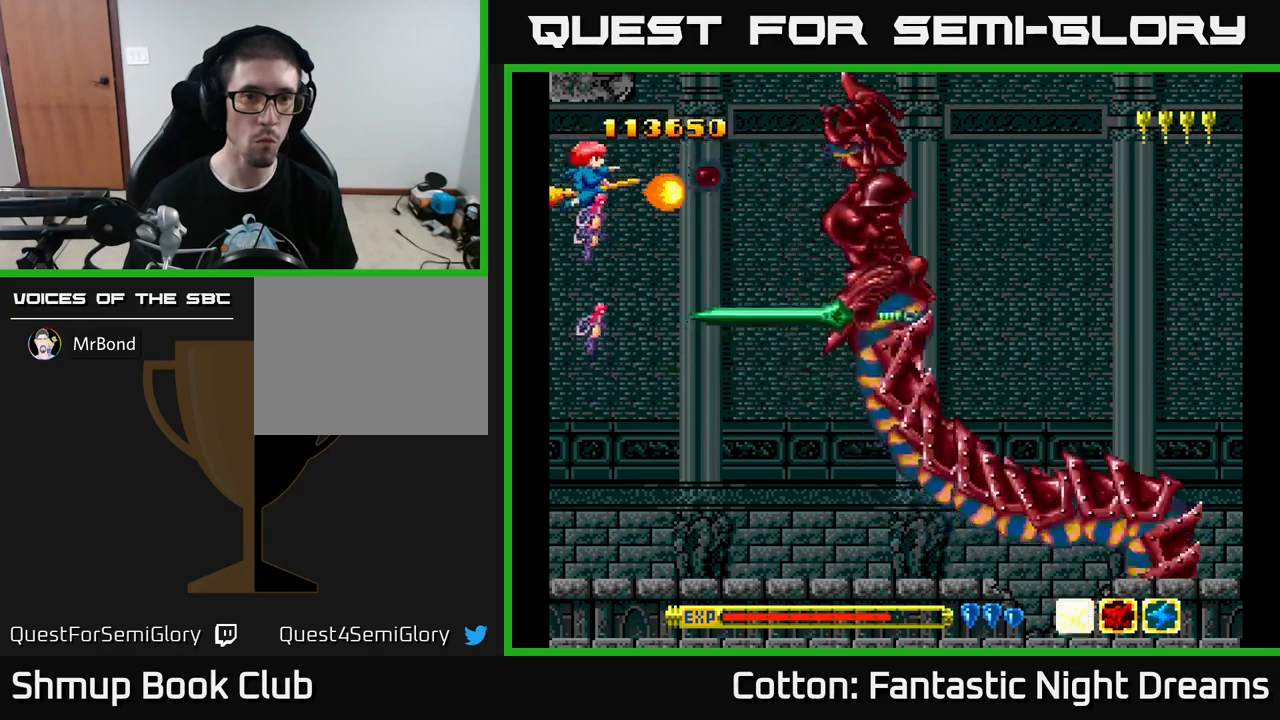
{"buttons": ["Y"], "left_stick": "center", "right_stick": "center", "events": [[50, "DPAD_DOWN", "up"], [200, "DPAD_DOWN", "down"], [367, "DPAD_DOWN", "up"]]}
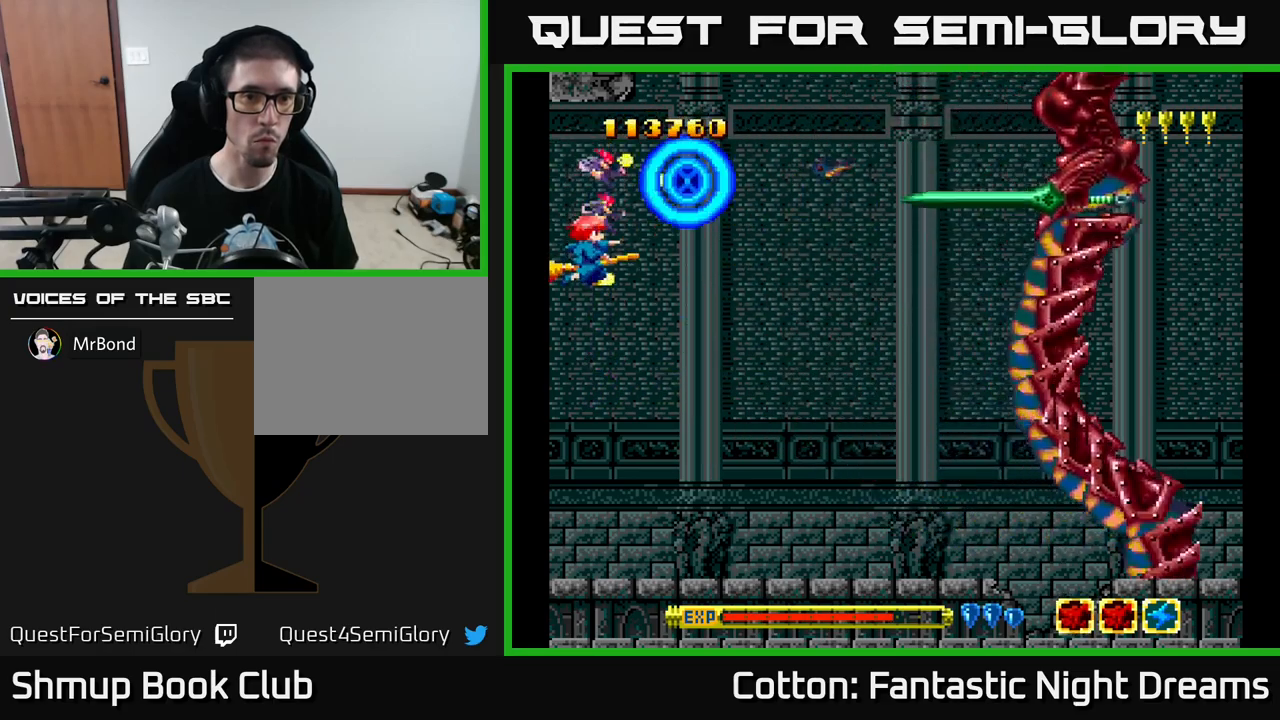
{"buttons": ["Y"], "left_stick": "center", "right_stick": "center", "events": [[67, "DPAD_UP", "down"], [284, "DPAD_UP", "up"]]}
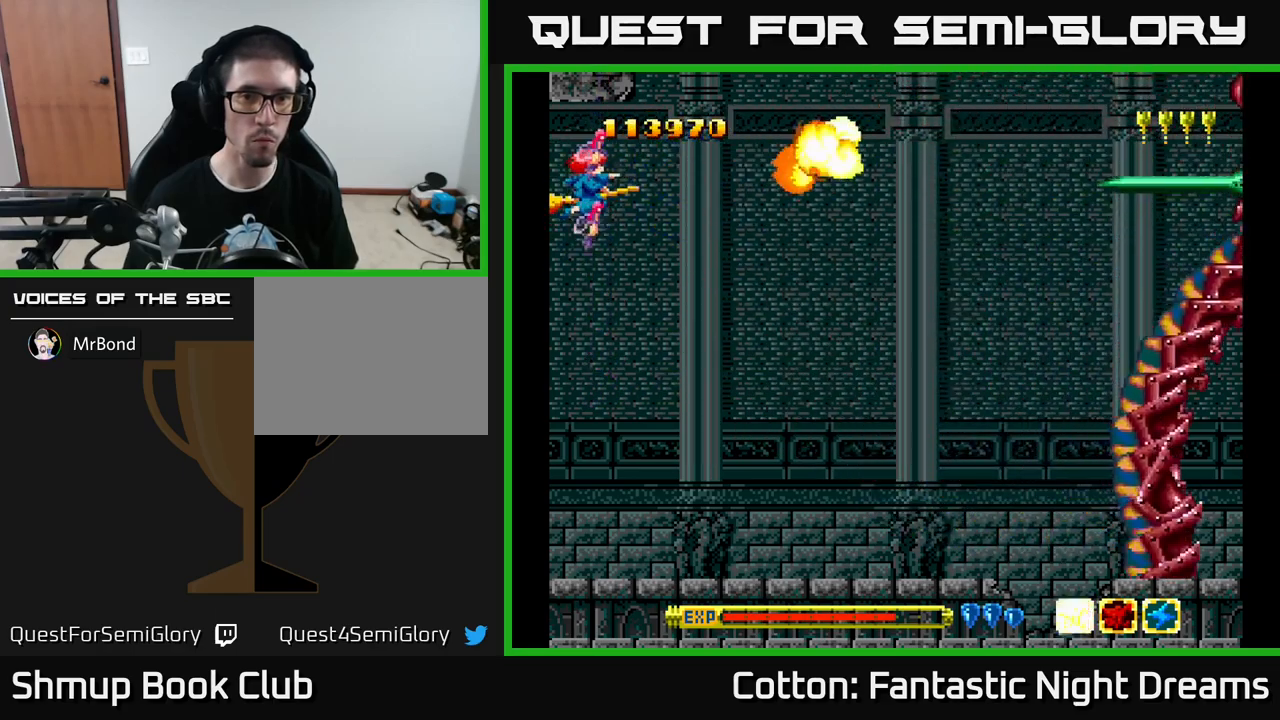
{"buttons": ["Y"], "left_stick": "center", "right_stick": "center", "events": []}
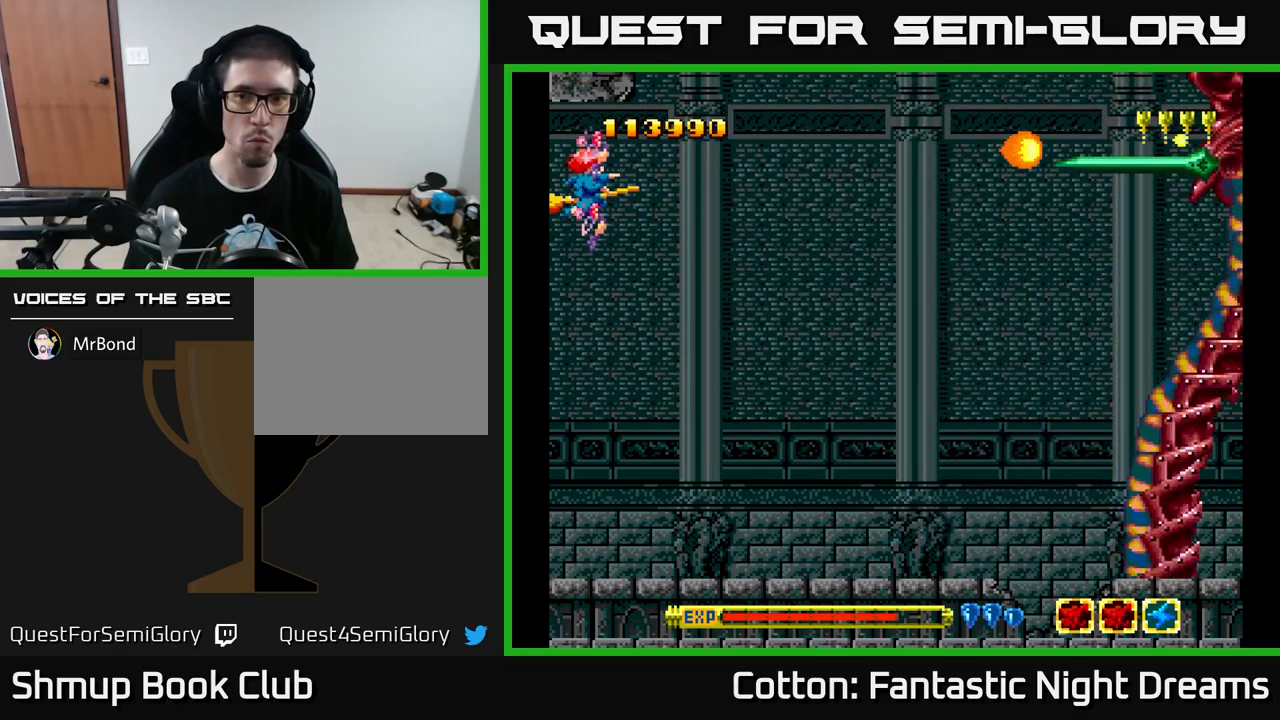
{"buttons": ["B", "Y"], "left_stick": "center", "right_stick": "center", "events": [[67, "B", "down"]]}
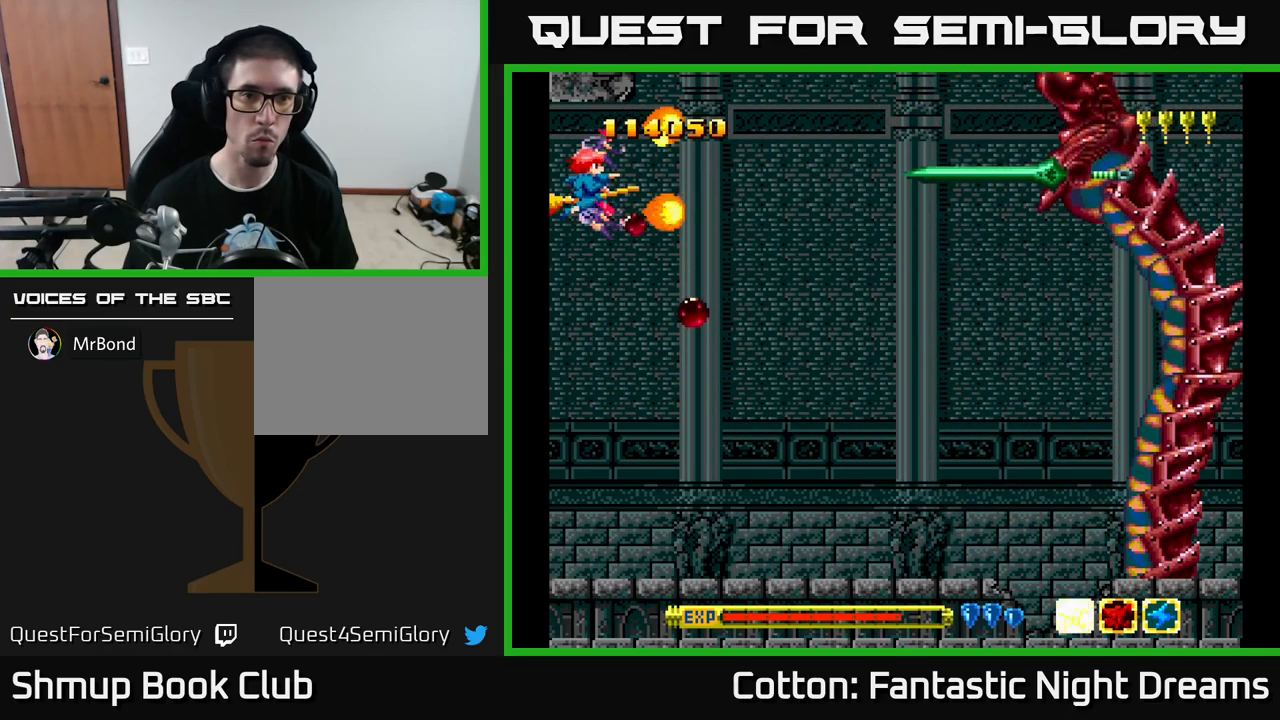
{"buttons": ["Y", "DPAD_DOWN"], "left_stick": "center", "right_stick": "center", "events": [[84, "DPAD_UP", "down"], [134, "DPAD_LEFT", "down"], [200, "DPAD_UP", "up"], [267, "B", "up"], [300, "DPAD_LEFT", "up"], [484, "DPAD_DOWN", "down"]]}
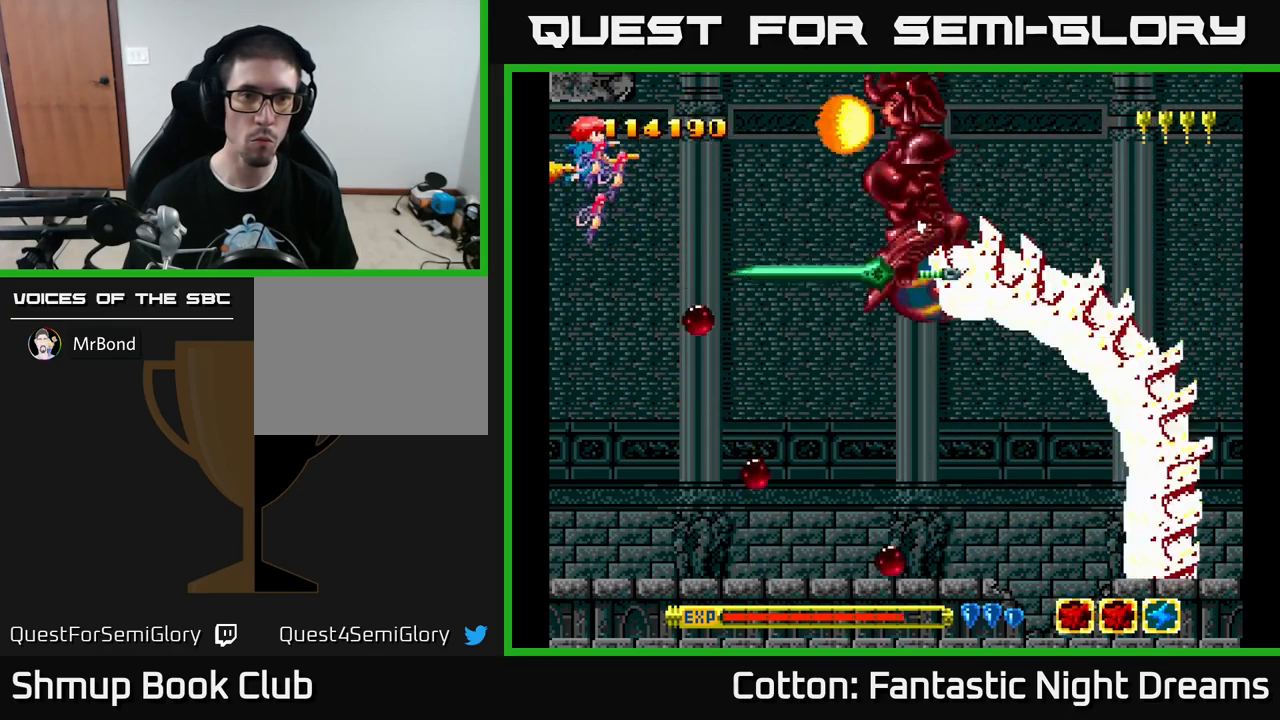
{"buttons": ["Y"], "left_stick": "center", "right_stick": "center", "events": [[100, "DPAD_DOWN", "up"], [384, "DPAD_DOWN", "down"], [434, "DPAD_DOWN", "up"]]}
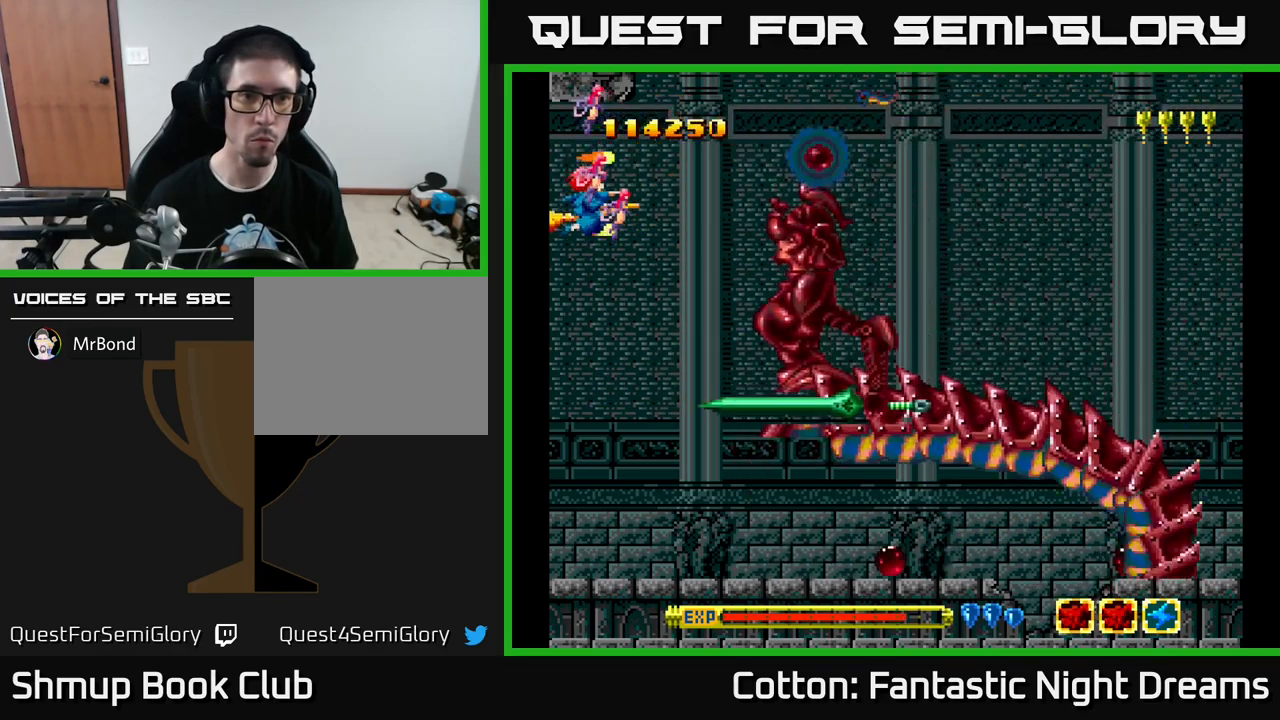
{"buttons": ["Y"], "left_stick": "center", "right_stick": "center", "events": []}
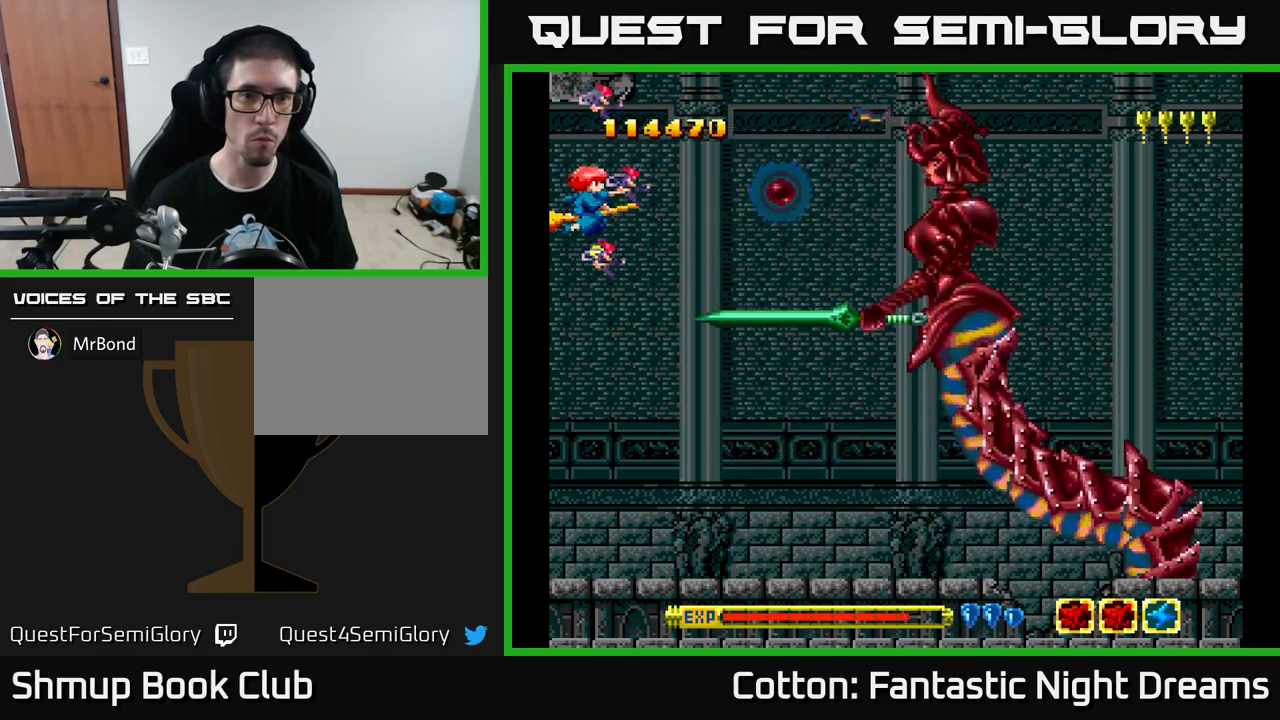
{"buttons": ["Y"], "left_stick": "center", "right_stick": "center", "events": []}
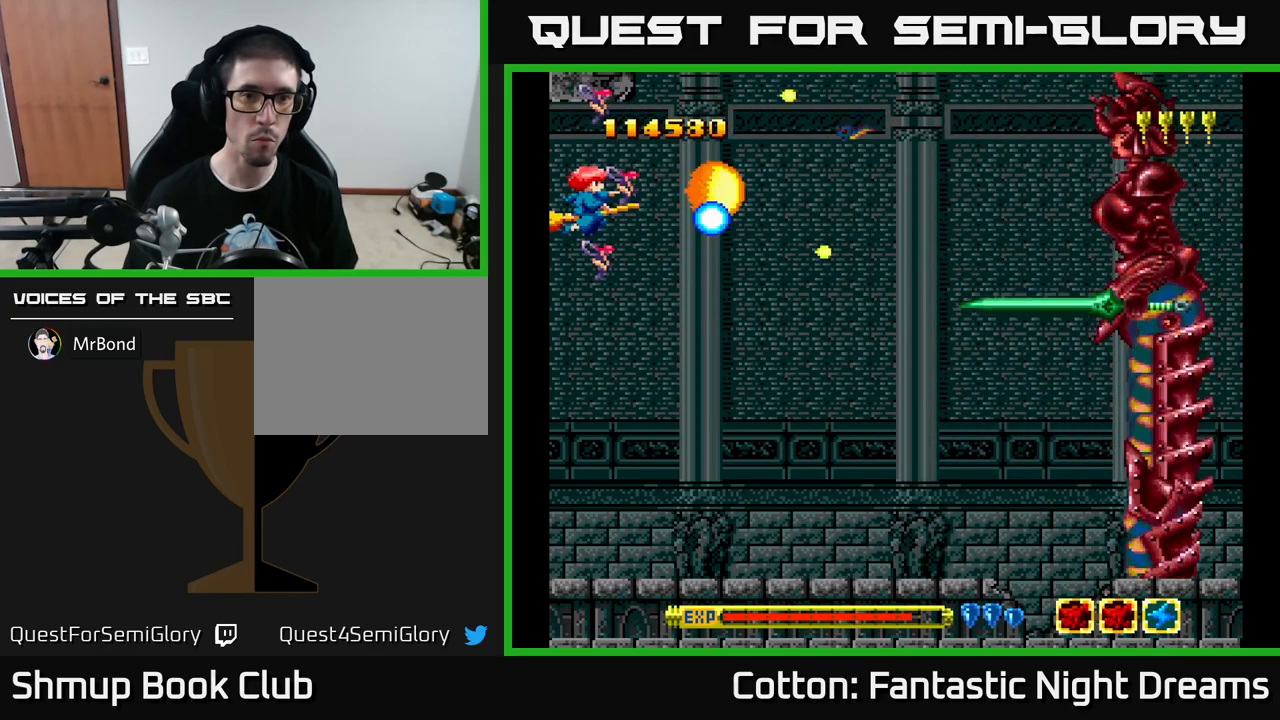
{"buttons": ["Y"], "left_stick": "center", "right_stick": "center", "events": [[184, "DPAD_UP", "down"], [200, "DPAD_LEFT", "down"], [300, "DPAD_UP", "up"], [317, "DPAD_LEFT", "up"]]}
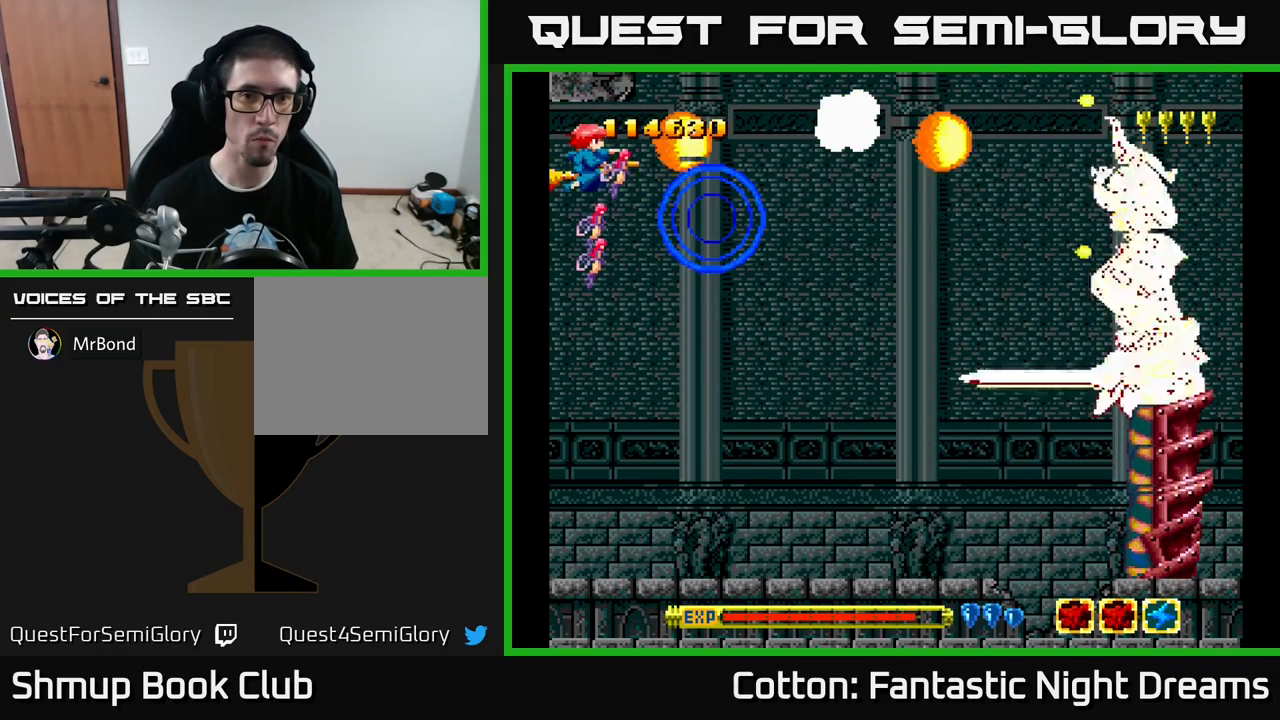
{"buttons": ["Y"], "left_stick": "center", "right_stick": "center", "events": [[34, "DPAD_DOWN", "down"], [400, "DPAD_DOWN", "up"]]}
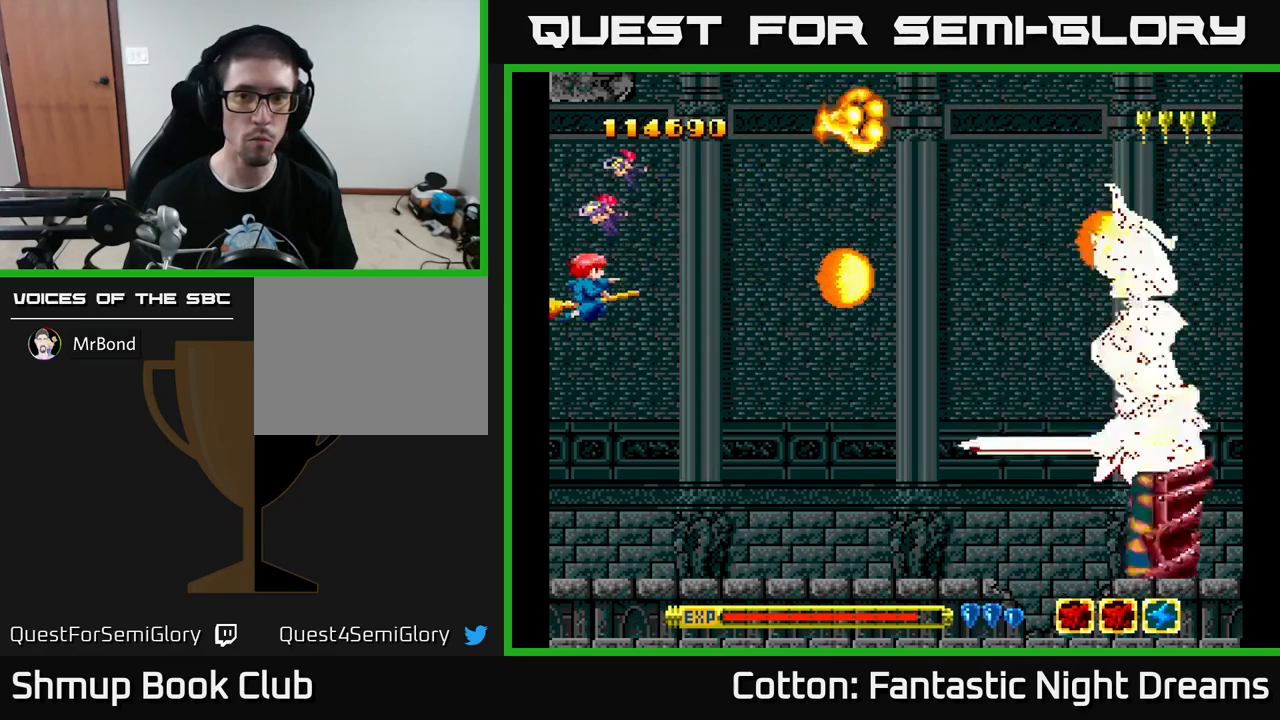
{"buttons": ["Y"], "left_stick": "center", "right_stick": "center", "events": [[216, "DPAD_DOWN", "down"], [283, "DPAD_DOWN", "up"]]}
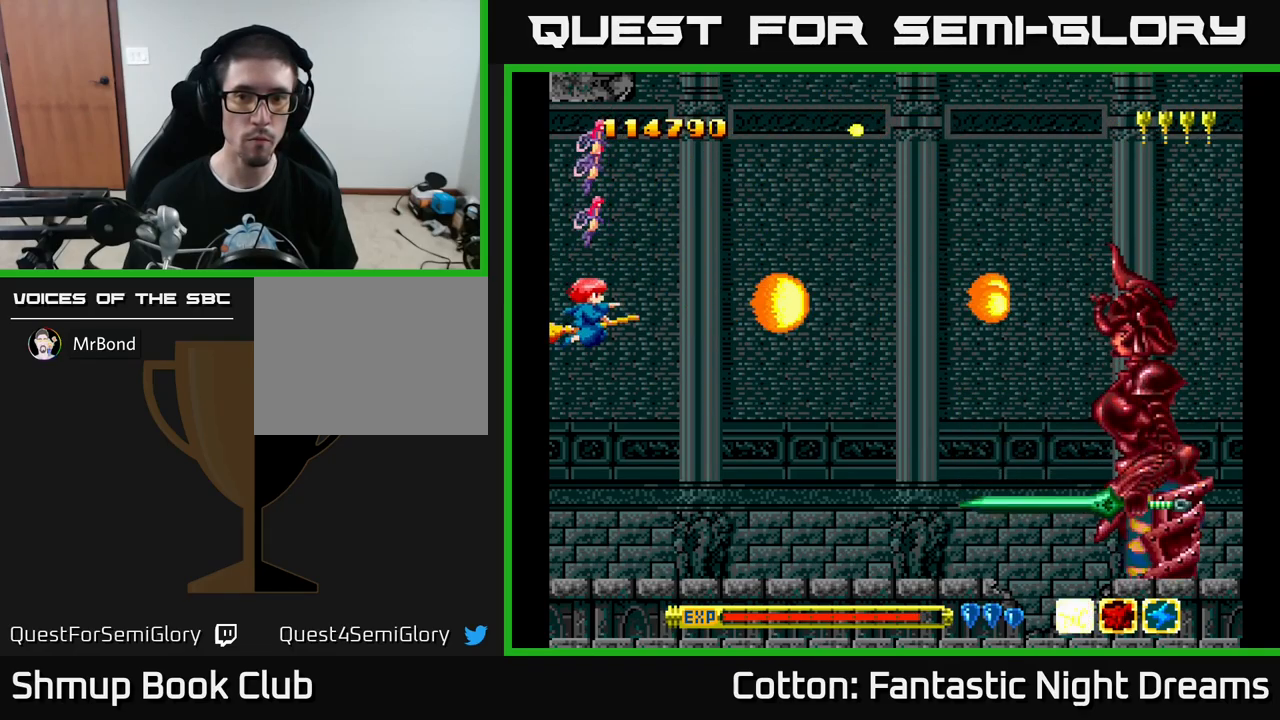
{"buttons": ["Y"], "left_stick": "center", "right_stick": "center", "events": []}
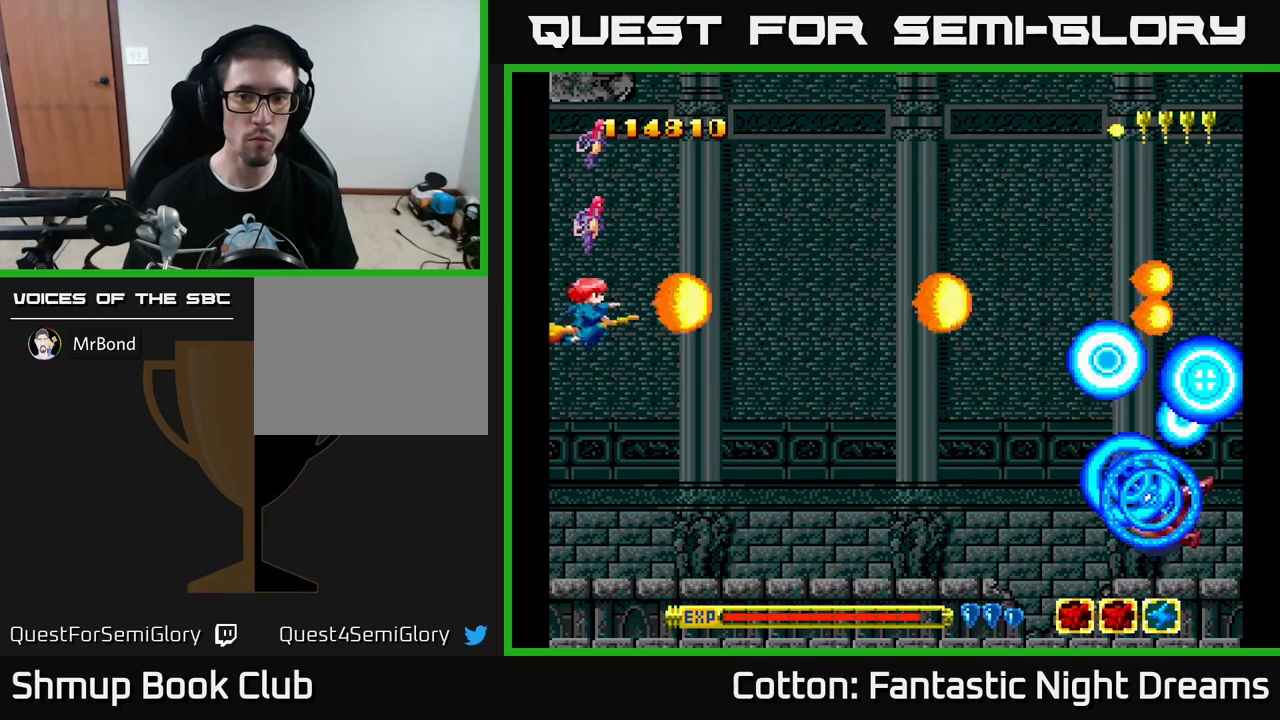
{"buttons": ["Y", "DPAD_RIGHT"], "left_stick": "center", "right_stick": "center", "events": [[16, "DPAD_DOWN", "down"], [150, "DPAD_RIGHT", "down"], [233, "B", "down"], [266, "DPAD_DOWN", "up"], [483, "B", "up"]]}
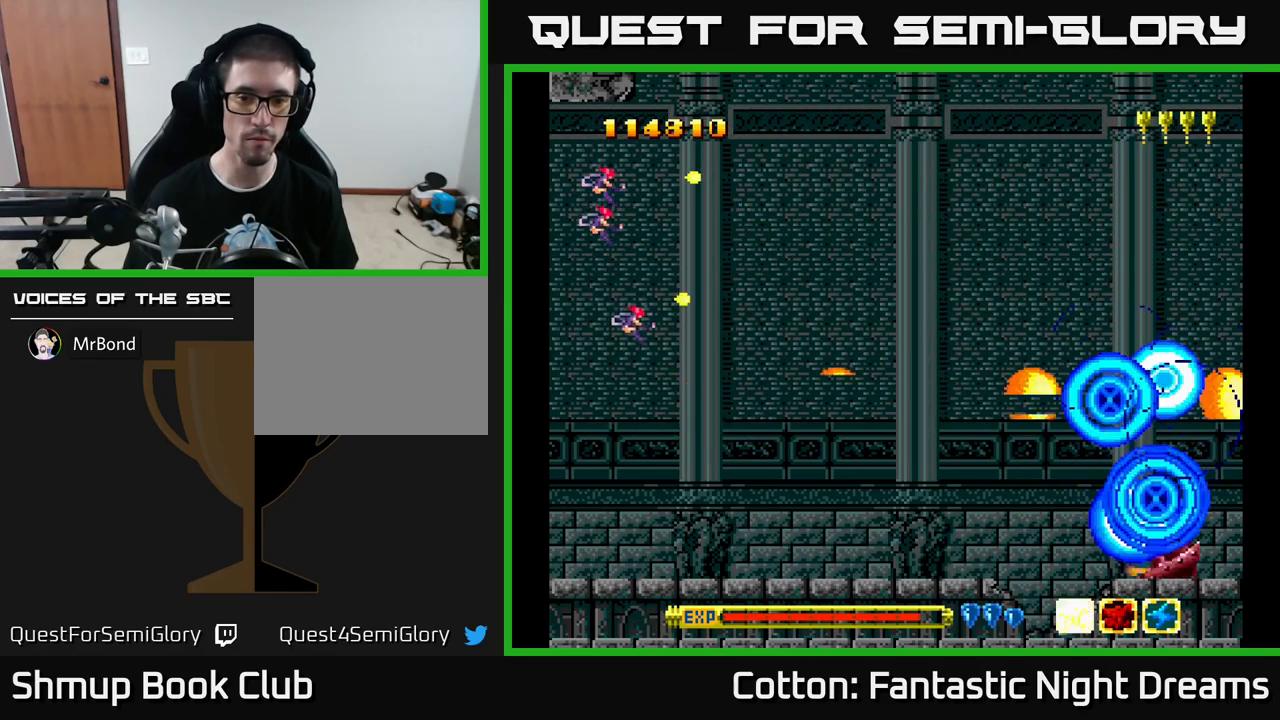
{"buttons": ["Y"], "left_stick": "center", "right_stick": "center", "events": [[66, "Y", "up"], [133, "B", "down"], [183, "DPAD_UP", "down"], [216, "DPAD_UP", "up"], [333, "DPAD_DOWN", "down"], [383, "DPAD_RIGHT", "up"], [383, "Y", "down"], [450, "B", "up"], [500, "DPAD_DOWN", "up"]]}
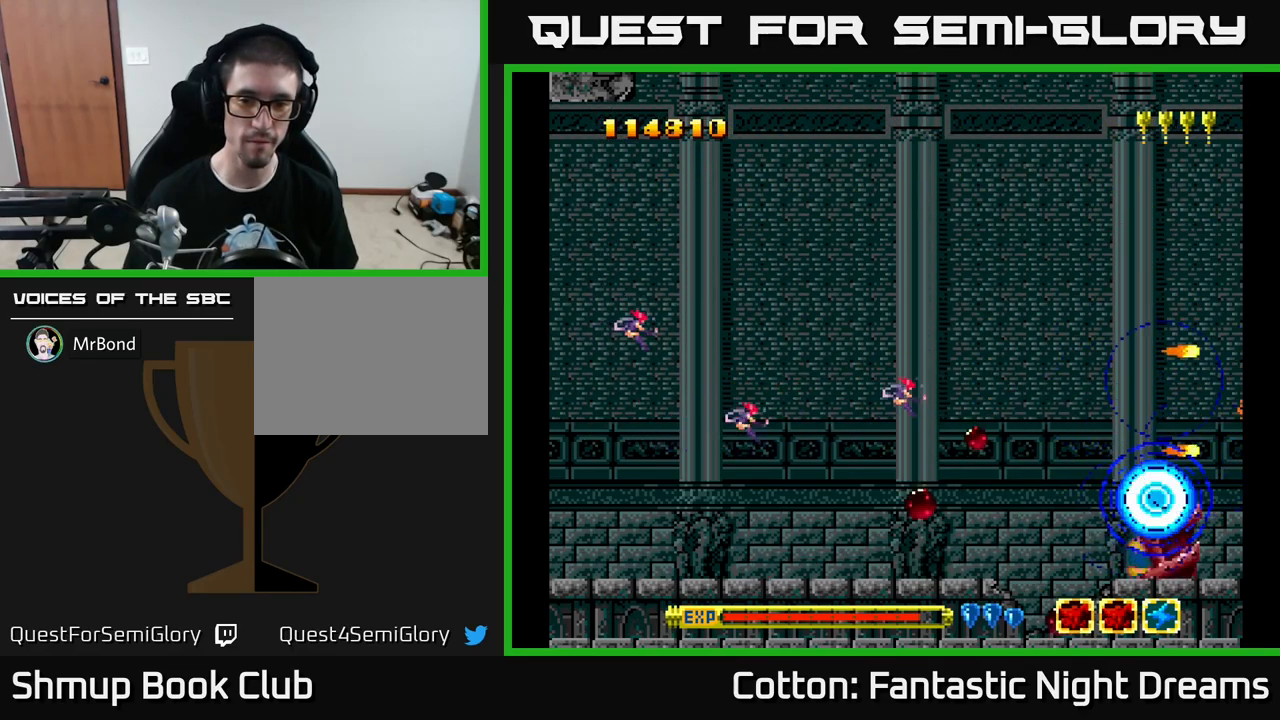
{"buttons": [], "left_stick": "center", "right_stick": "center", "events": [[333, "Y", "up"]]}
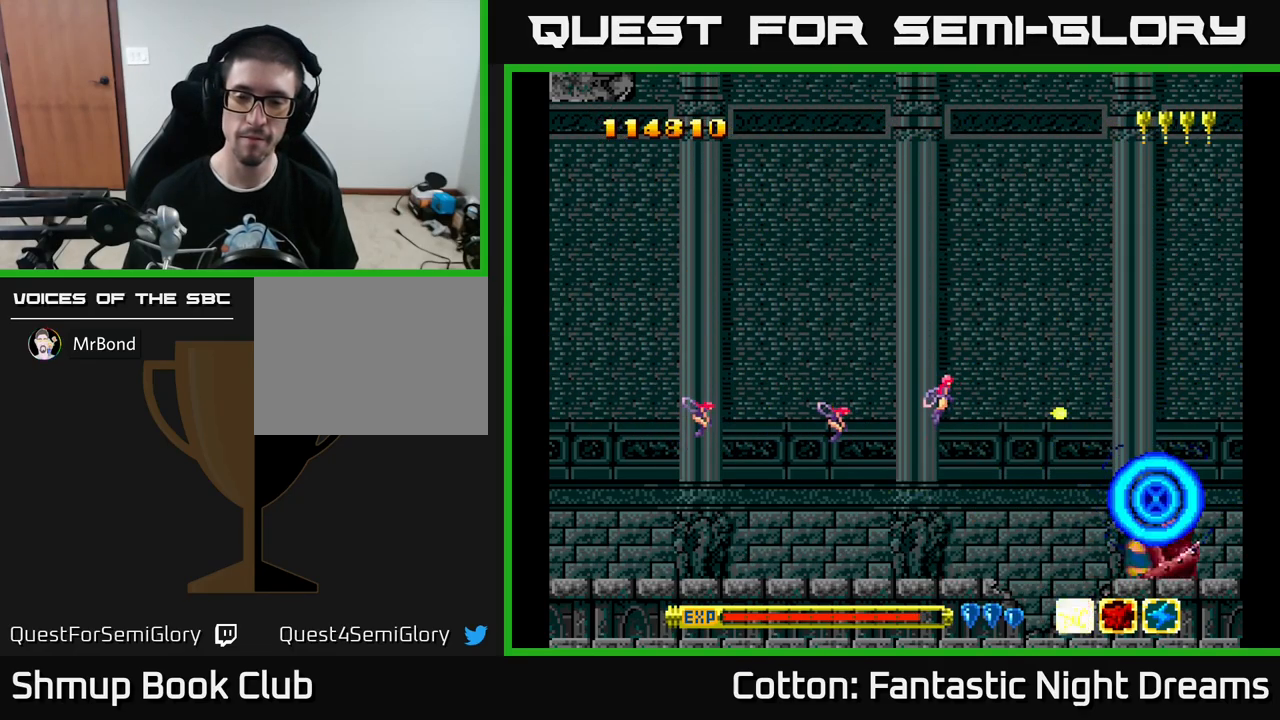
{"buttons": ["DPAD_LEFT"], "left_stick": "center", "right_stick": "center", "events": [[283, "DPAD_LEFT", "down"]]}
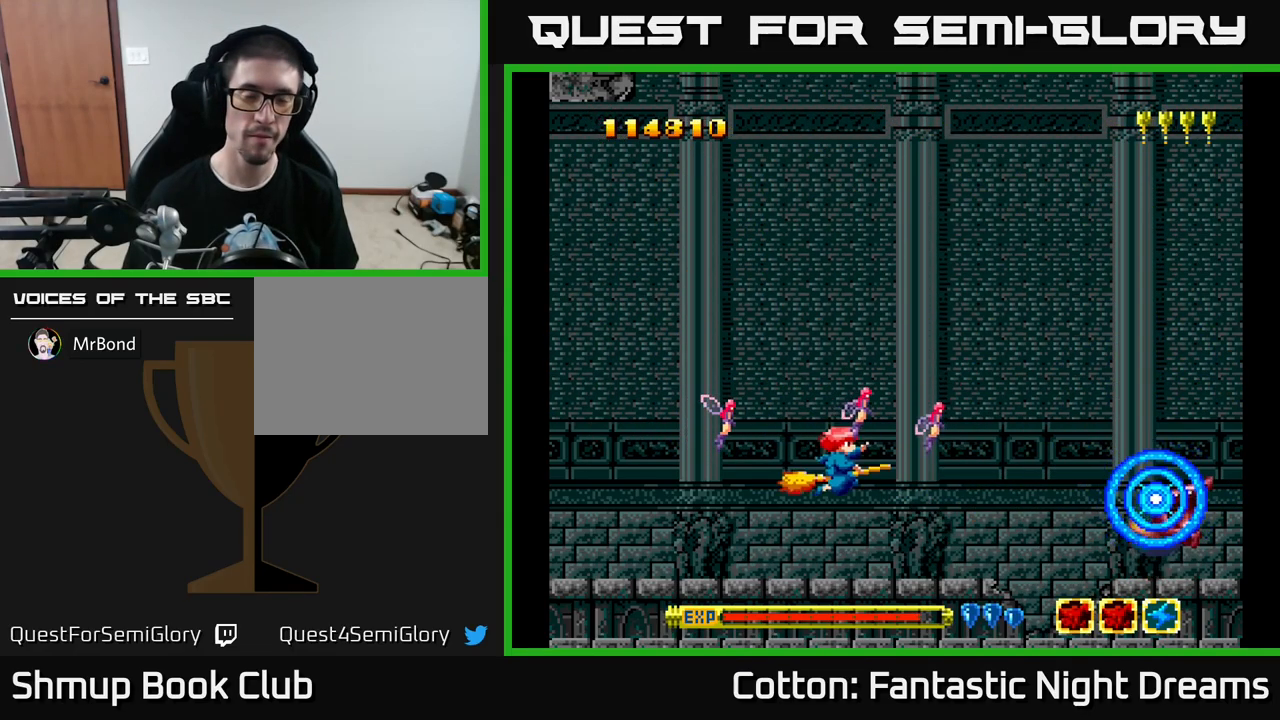
{"buttons": ["DPAD_UP"], "left_stick": "center", "right_stick": "center", "events": [[100, "DPAD_DOWN", "down"], [150, "DPAD_LEFT", "up"], [266, "DPAD_DOWN", "up"], [283, "DPAD_LEFT", "down"], [416, "DPAD_UP", "down"], [500, "DPAD_LEFT", "up"]]}
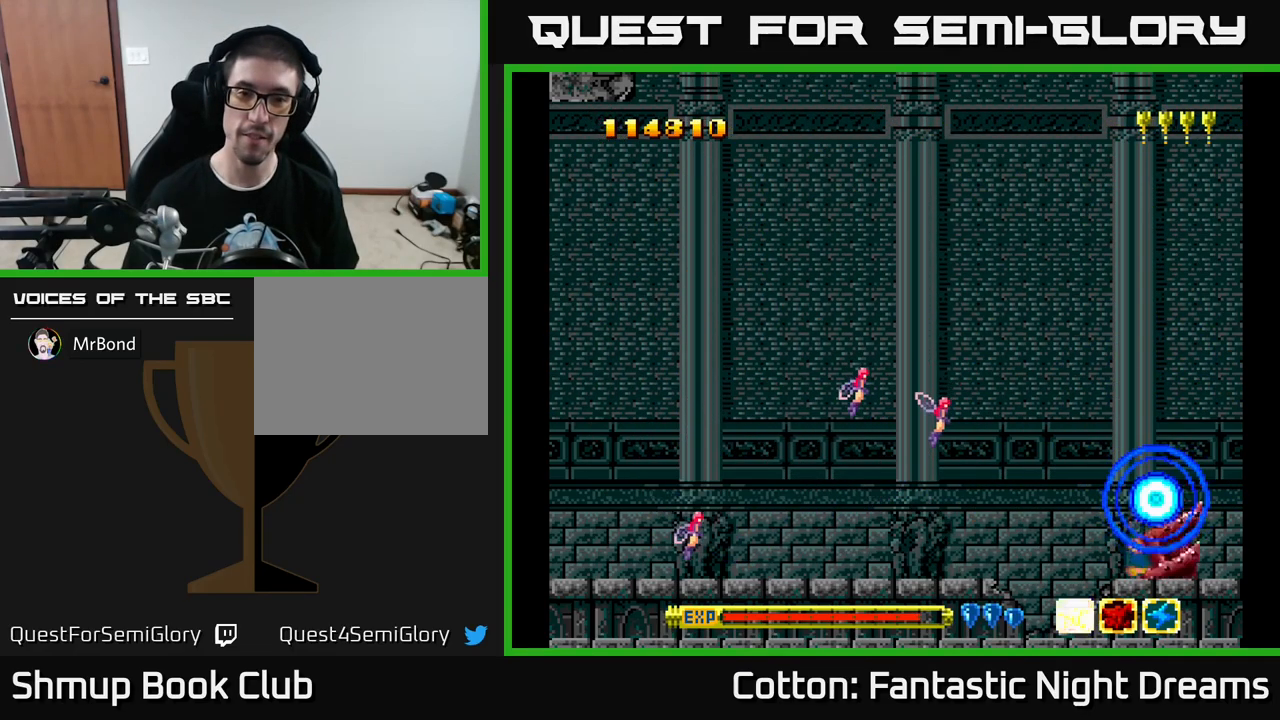
{"buttons": ["DPAD_DOWN", "DPAD_RIGHT"], "left_stick": "center", "right_stick": "center", "events": [[250, "DPAD_UP", "up"], [283, "DPAD_RIGHT", "down"], [466, "DPAD_DOWN", "down"]]}
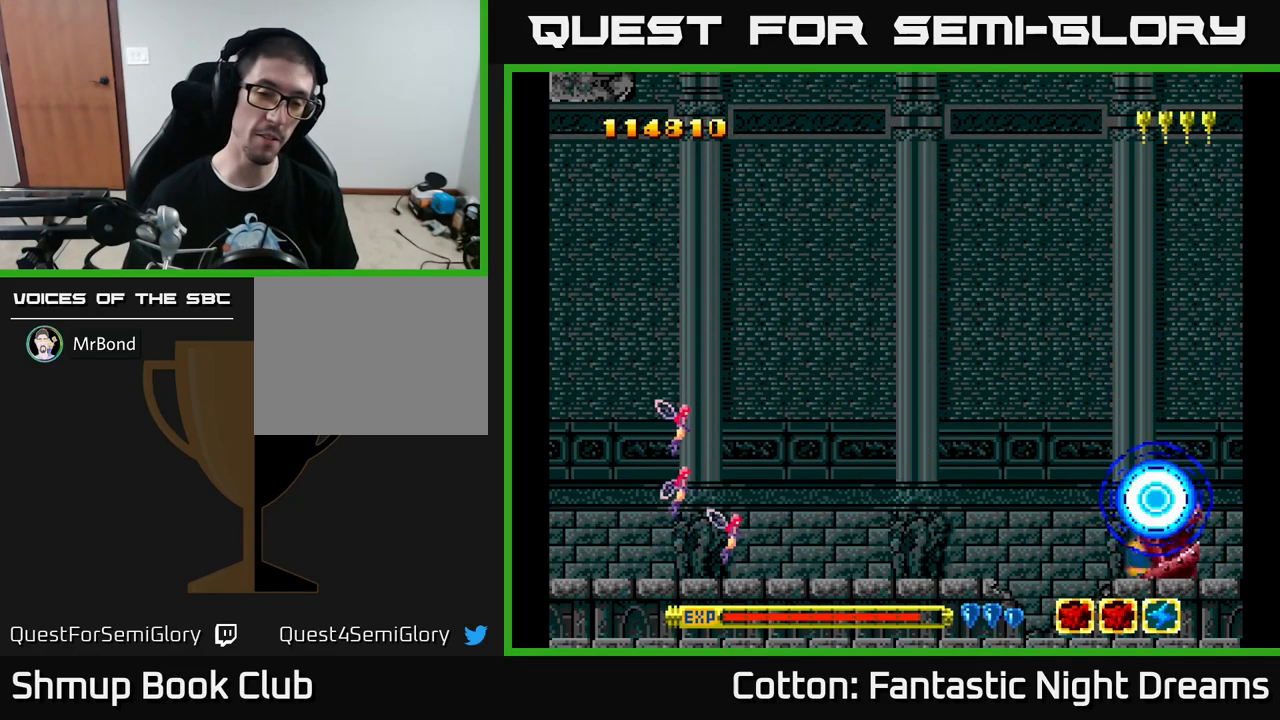
{"buttons": [], "left_stick": "center", "right_stick": "center", "events": [[50, "DPAD_RIGHT", "up"], [100, "DPAD_DOWN", "up"]]}